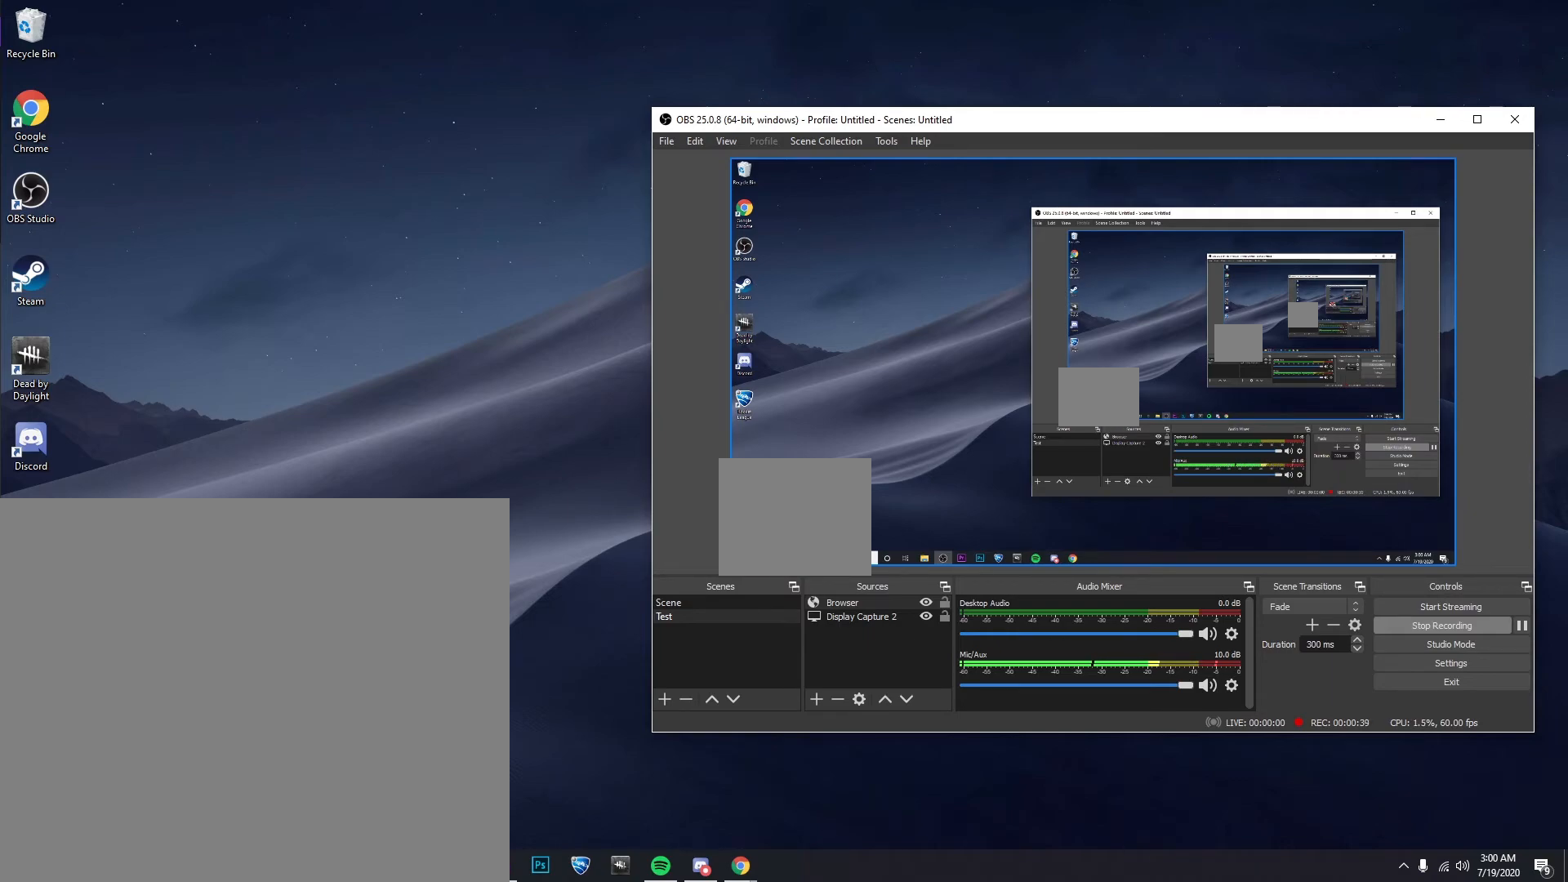
Gameplay with a controller (PlayStation layout); each line is a JSON object with the inputs held at the frame after it (dt_ms = milliseconds from this image to that frame). "events" lists button and stick changes between this image and that frame as [ms after this image, input, new state], when the widget could be followed in between.
{"dt_ms": 500, "buttons": ["L2", "R2"], "left_stick": "center", "right_stick": "center", "events": [[83, "R2", "down"], [267, "R2", "up"], [317, "L2", "down"], [483, "R2", "down"]]}
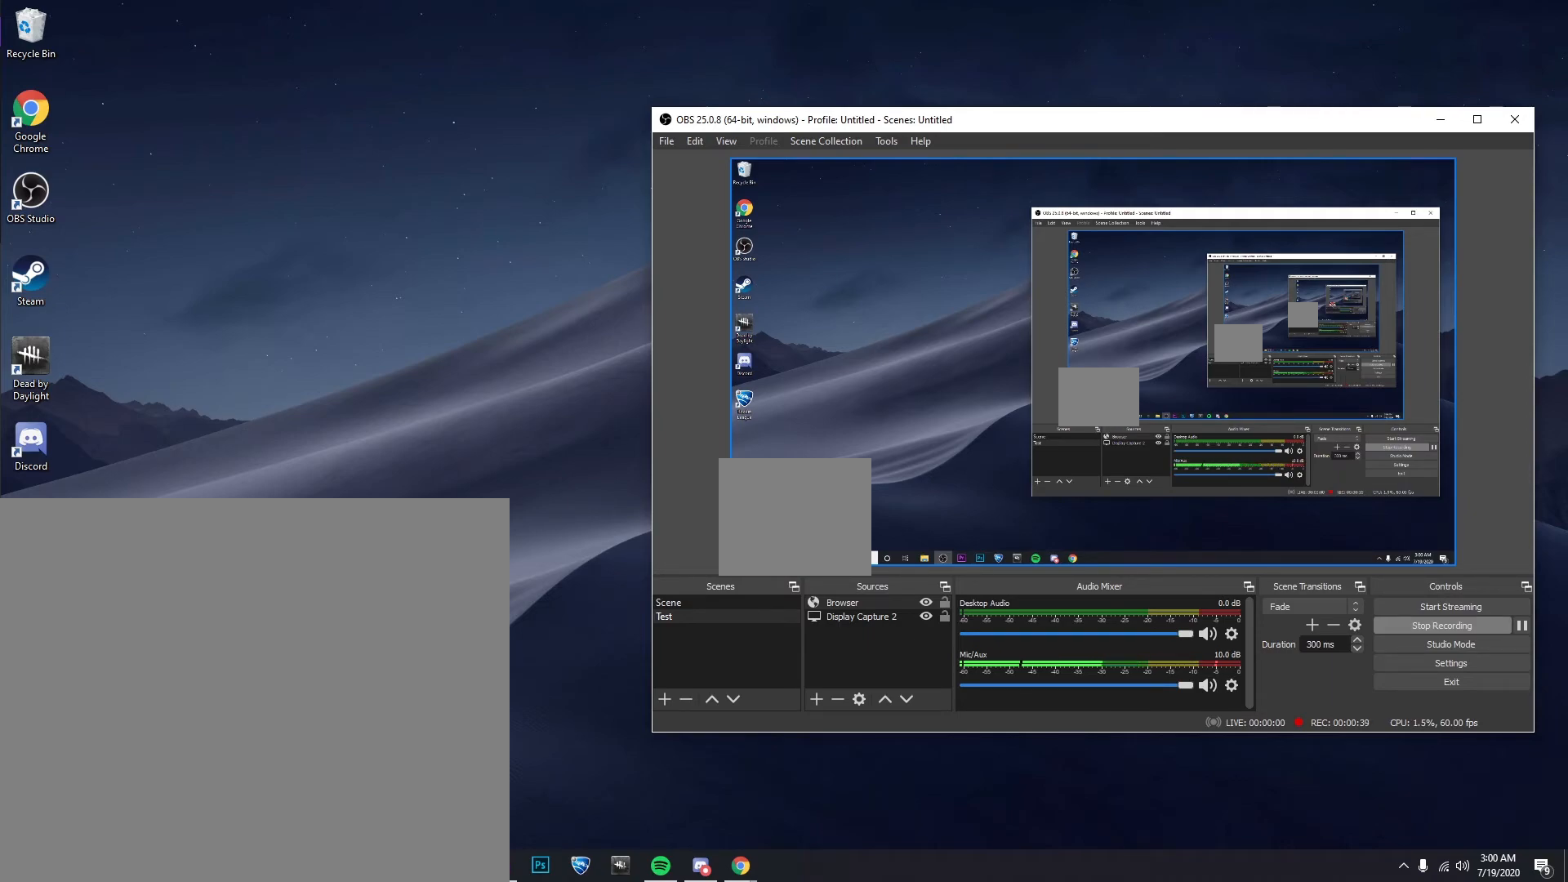
{"dt_ms": 500, "buttons": [], "left_stick": "center", "right_stick": "center", "events": [[17, "L2", "up"], [167, "R2", "up"], [200, "L2", "down"], [317, "R2", "down"], [433, "L2", "up"], [483, "R2", "up"]]}
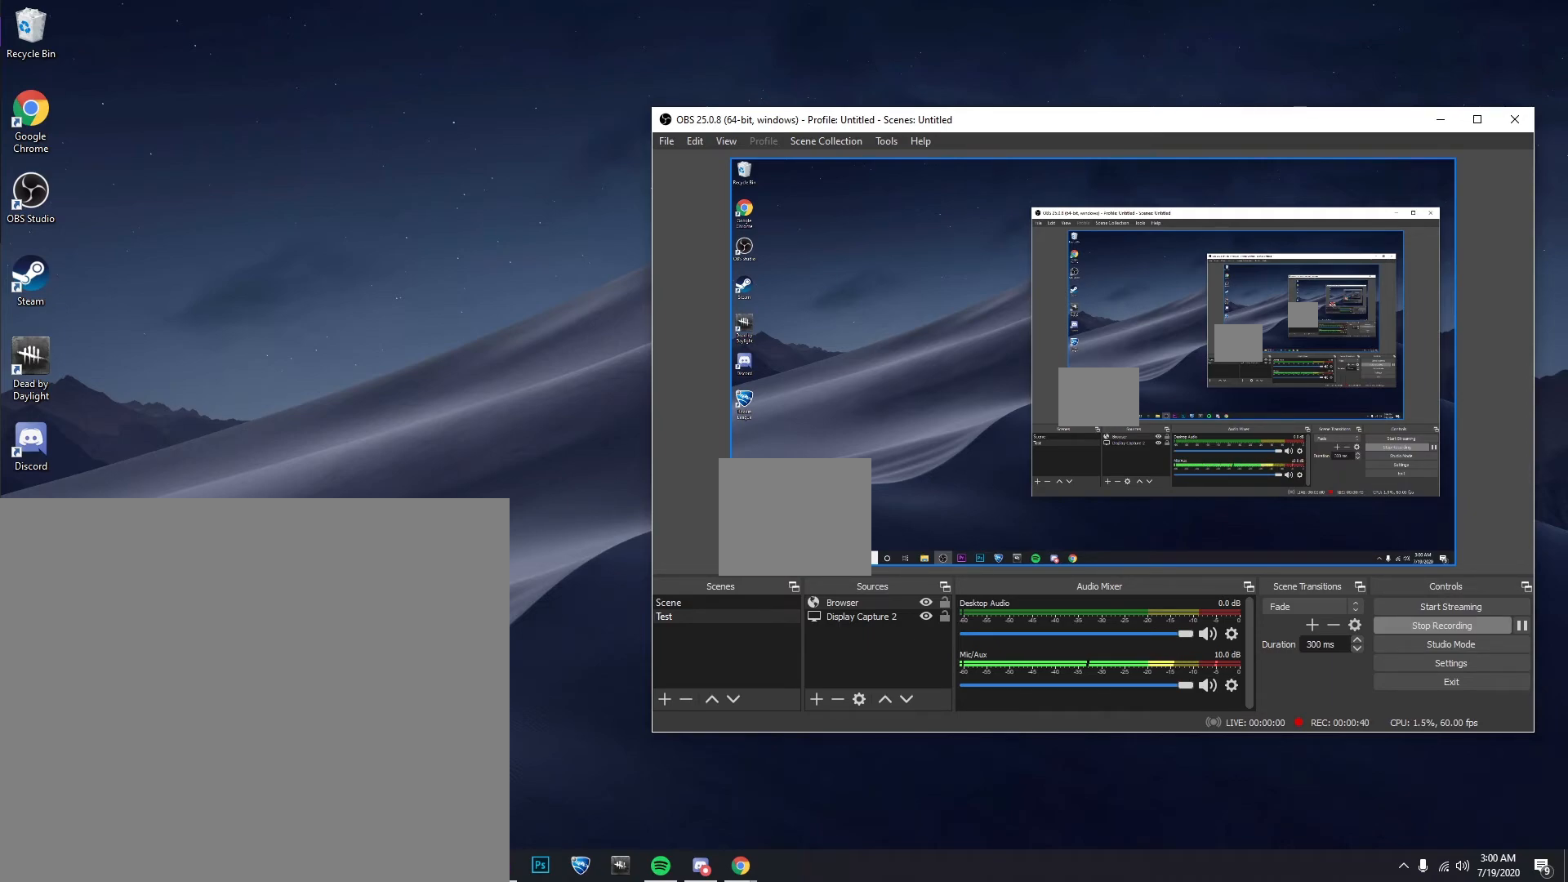
{"dt_ms": 500, "buttons": ["L1", "R1"], "left_stick": "center", "right_stick": "center", "events": [[50, "R2", "down"], [250, "R2", "up"], [333, "L1", "down"], [417, "R1", "down"]]}
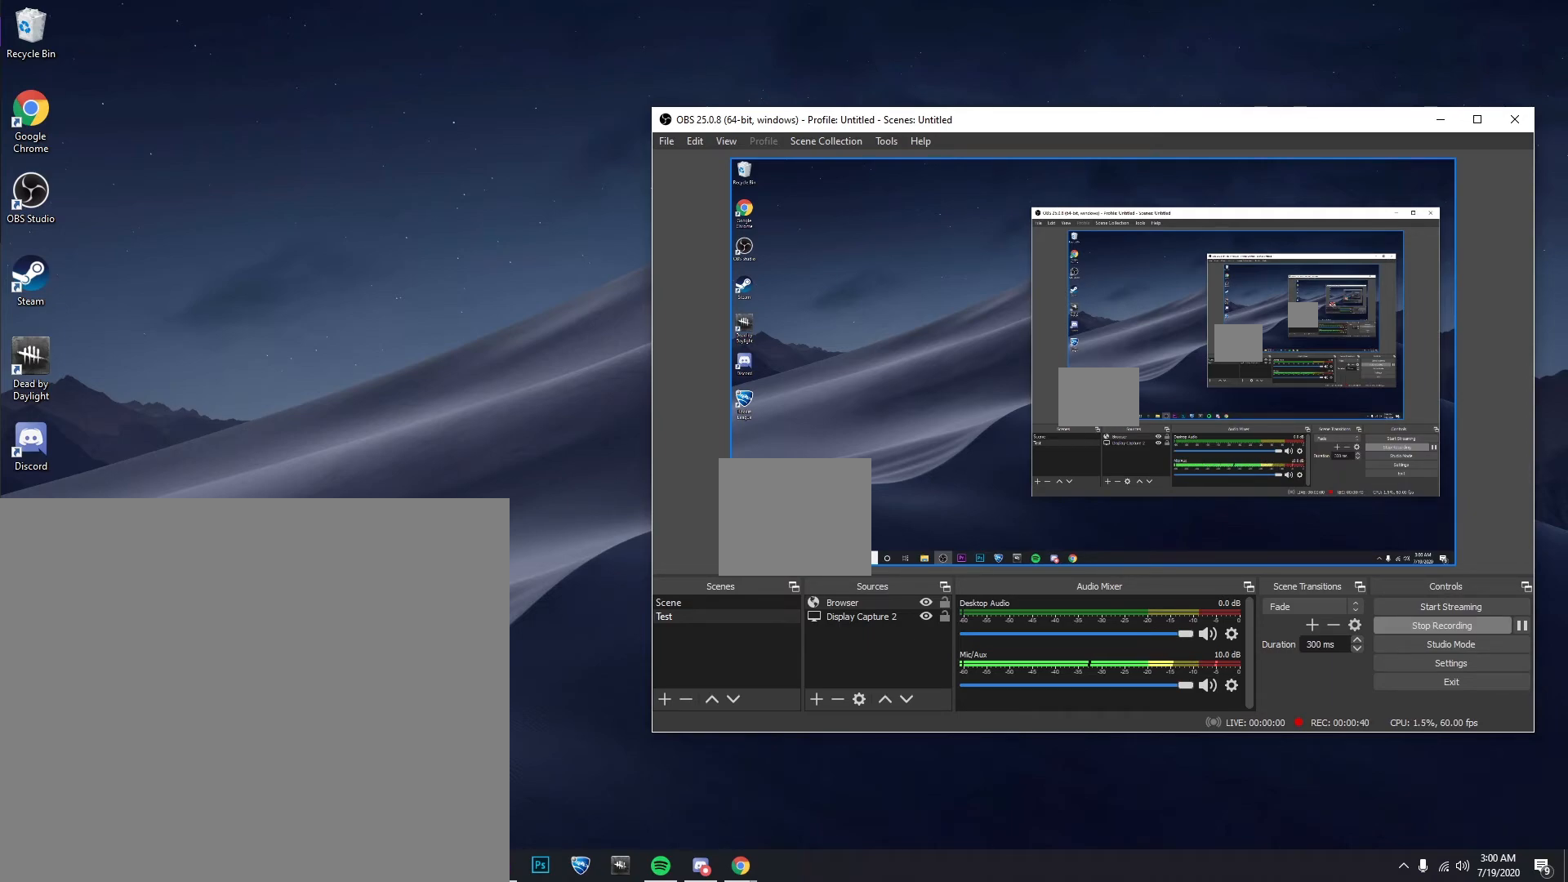
{"dt_ms": 500, "buttons": ["L1", "R1"], "left_stick": "center", "right_stick": "center", "events": [[33, "L1", "up"], [67, "R1", "up"], [167, "R1", "down"], [183, "L1", "down"], [300, "R1", "up"], [350, "L1", "up"], [400, "R1", "down"], [483, "L1", "down"]]}
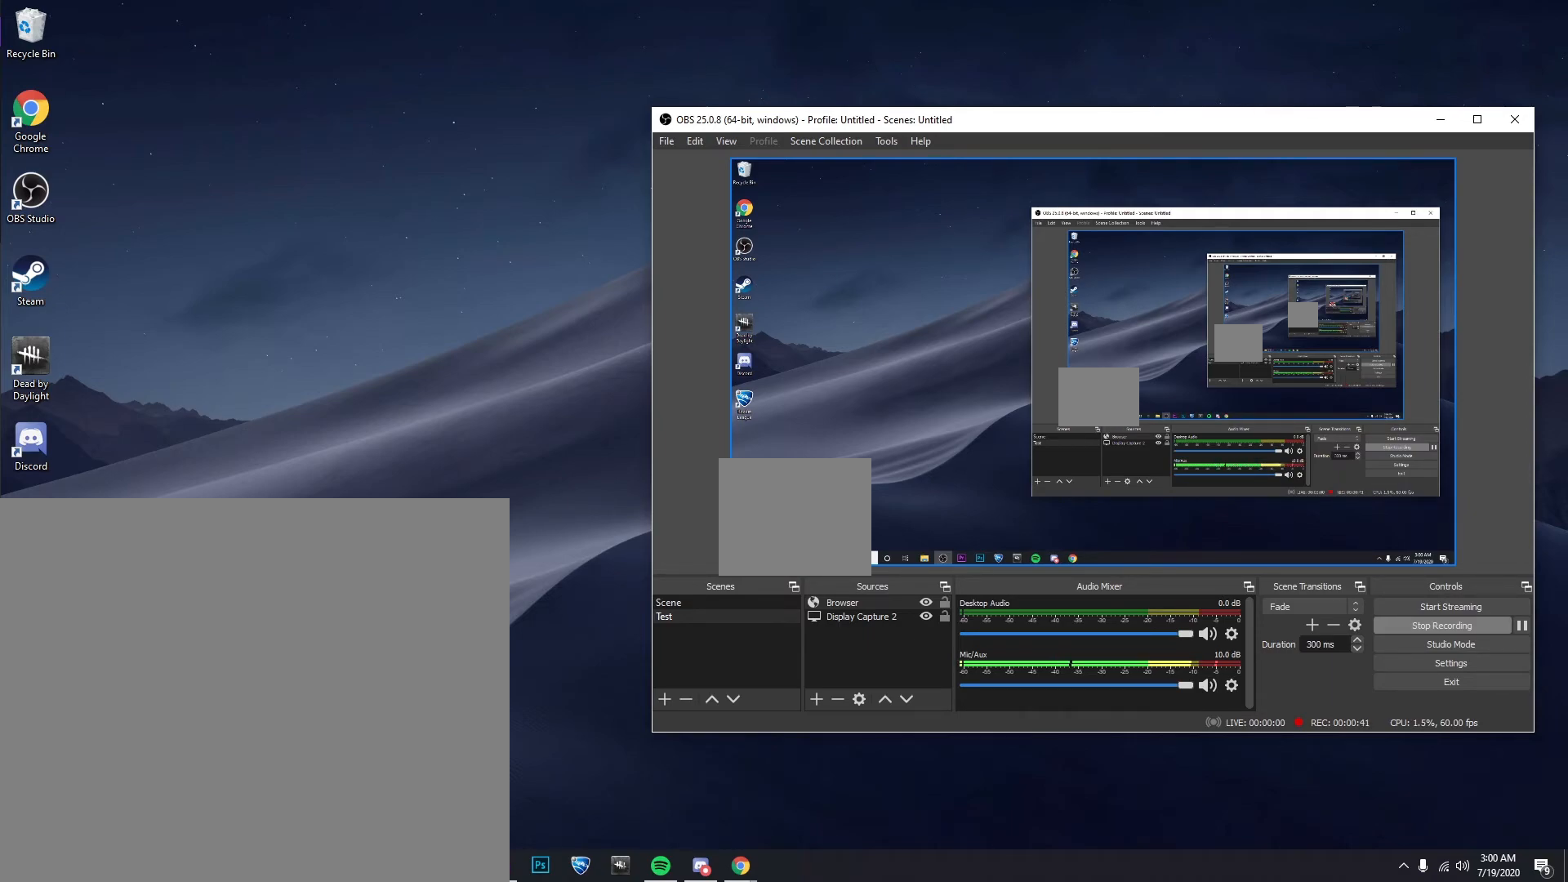
{"dt_ms": 1000, "buttons": ["R1"], "left_stick": "center", "right_stick": "right"}
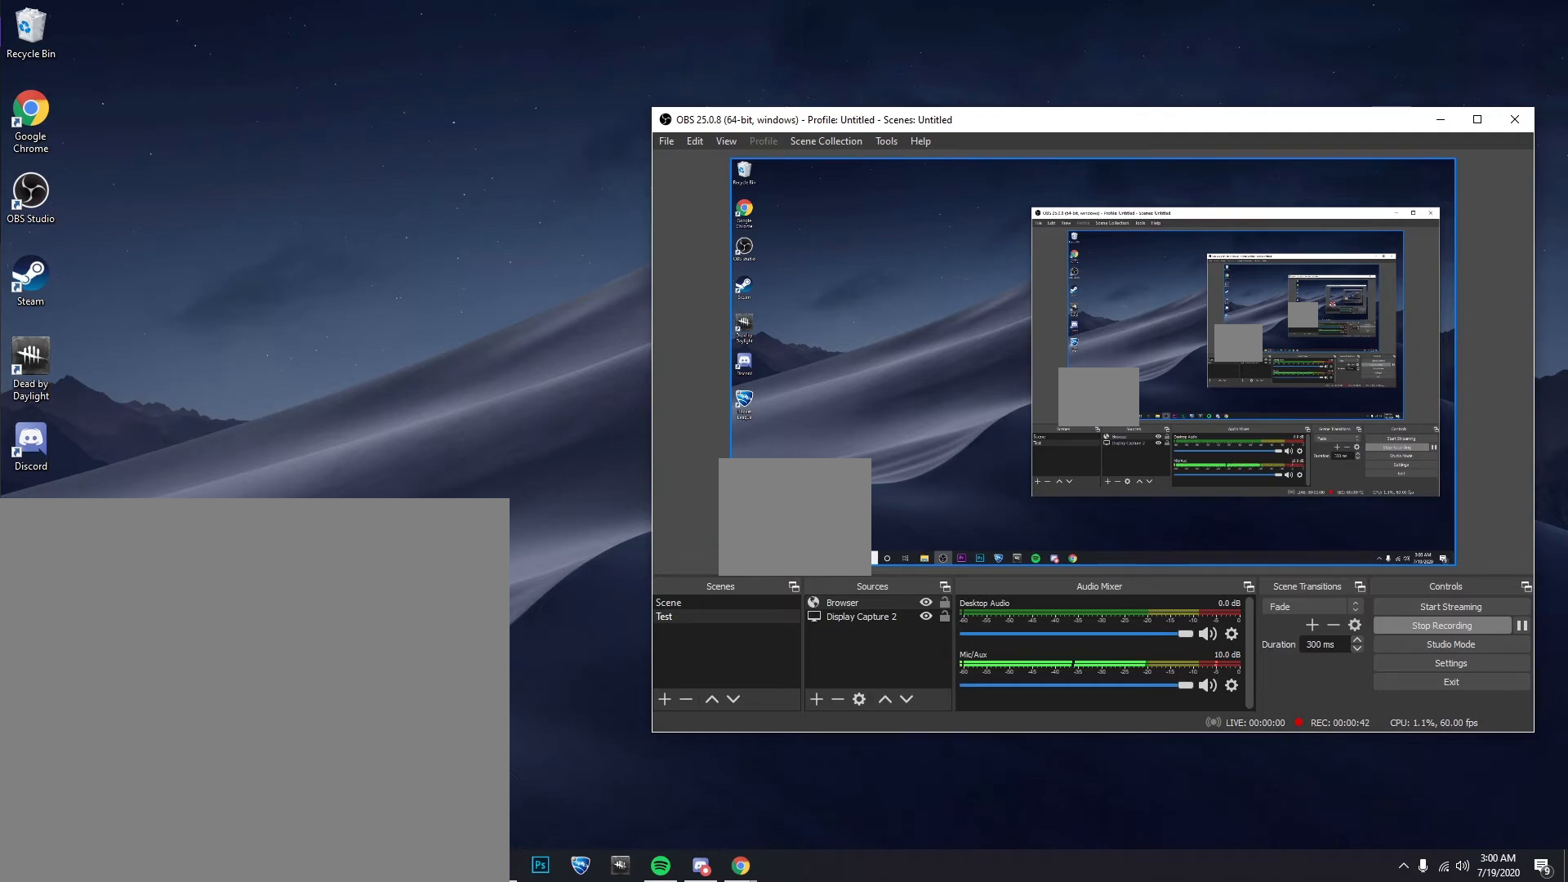
{"dt_ms": 500, "buttons": ["L1"], "left_stick": "center", "right_stick": "center", "events": [[67, "right_stick", "up"], [83, "L1", "down"], [83, "left_stick", "down"], [133, "R1", "up"], [150, "right_stick", "center"], [167, "left_stick", "left"], [250, "left_stick", "up-left"], [283, "R1", "down"], [317, "L1", "up"], [317, "right_stick", "right"], [433, "L1", "down"], [467, "left_stick", "center"], [467, "right_stick", "center"], [483, "R1", "up"]]}
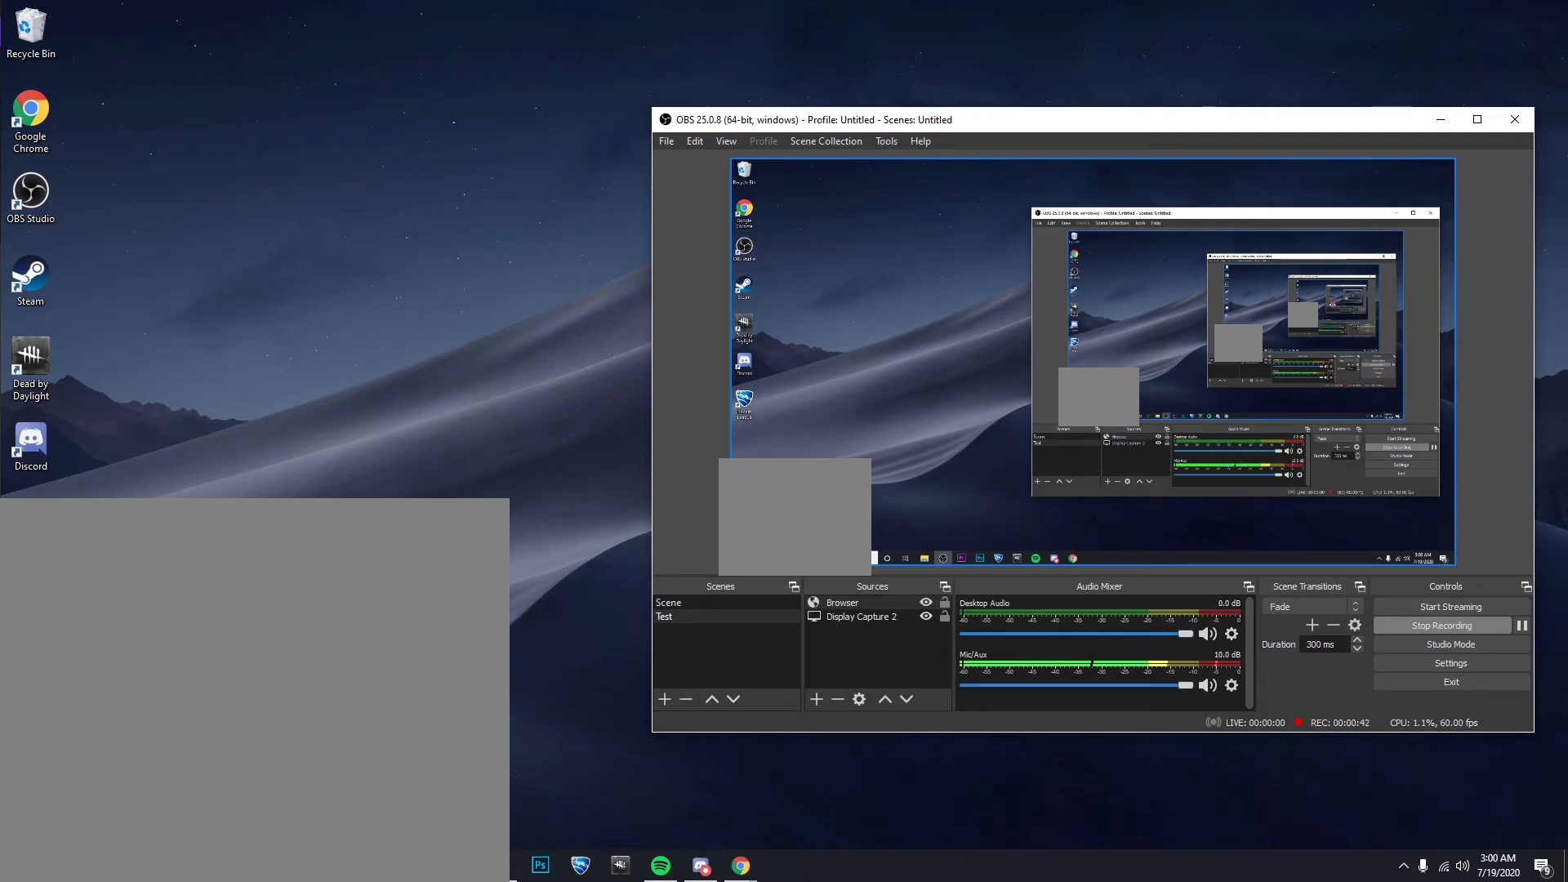
{"dt_ms": 500, "buttons": ["L1", "R1"], "left_stick": "center", "right_stick": "left", "events": [[117, "left_stick", "down"], [133, "R1", "down"], [183, "L1", "up"], [200, "left_stick", "left"], [200, "right_stick", "right"], [333, "L1", "down"], [350, "left_stick", "up"], [367, "R1", "up"], [383, "right_stick", "center"], [467, "R1", "down"], [467, "right_stick", "left"], [483, "left_stick", "center"]]}
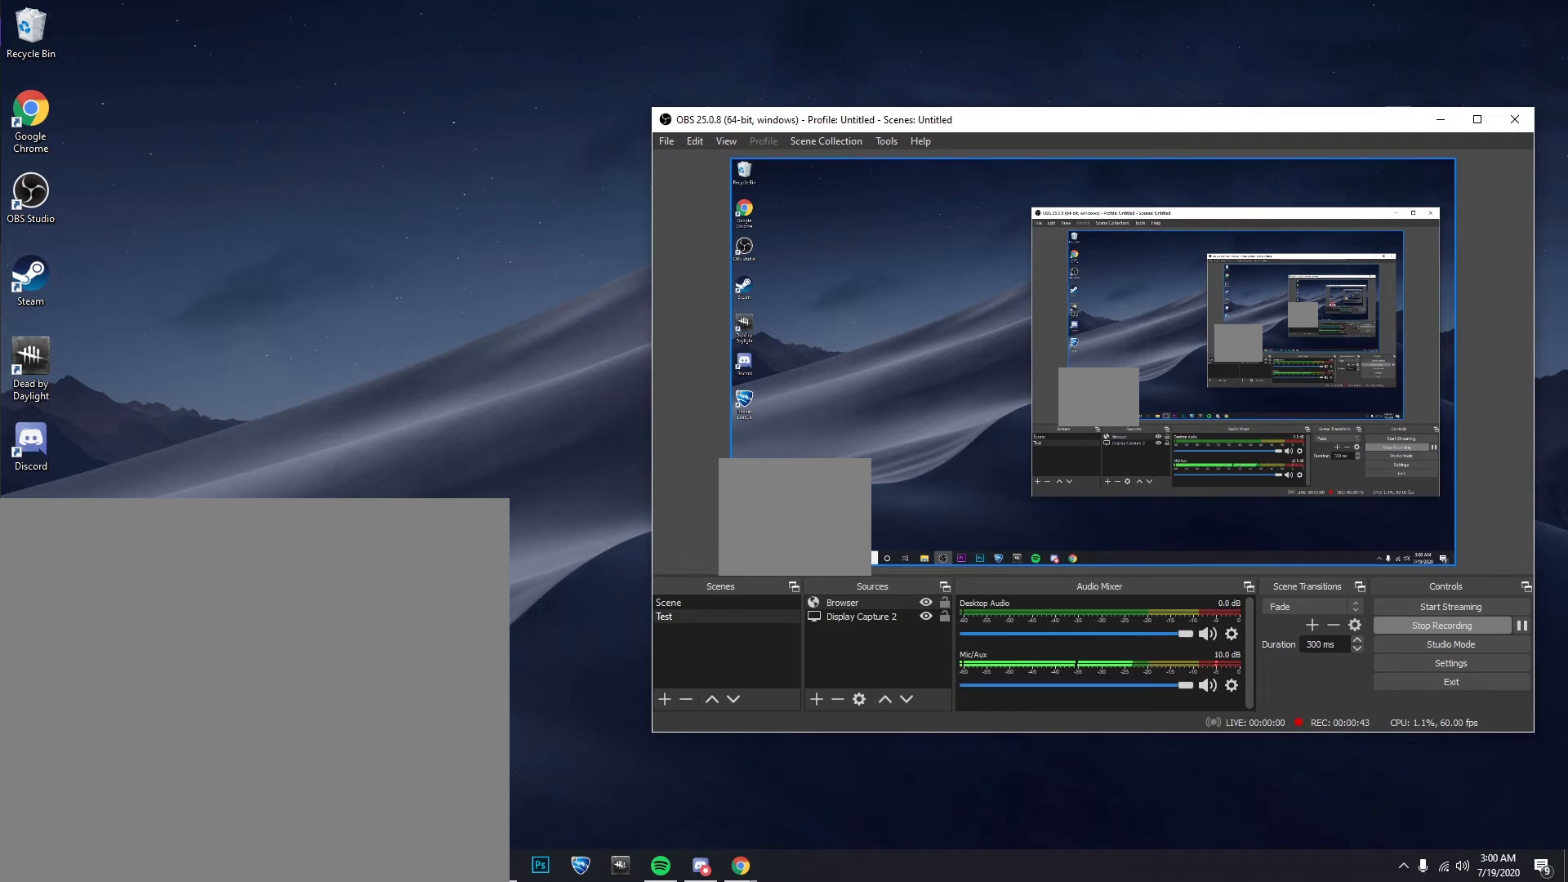
{"dt_ms": 500, "buttons": ["L2", "R2"], "left_stick": "center", "right_stick": "center", "events": [[50, "L1", "up"], [67, "right_stick", "center"], [100, "R1", "up"], [233, "R2", "down"], [383, "R2", "up"], [400, "L2", "down"], [500, "R2", "down"]]}
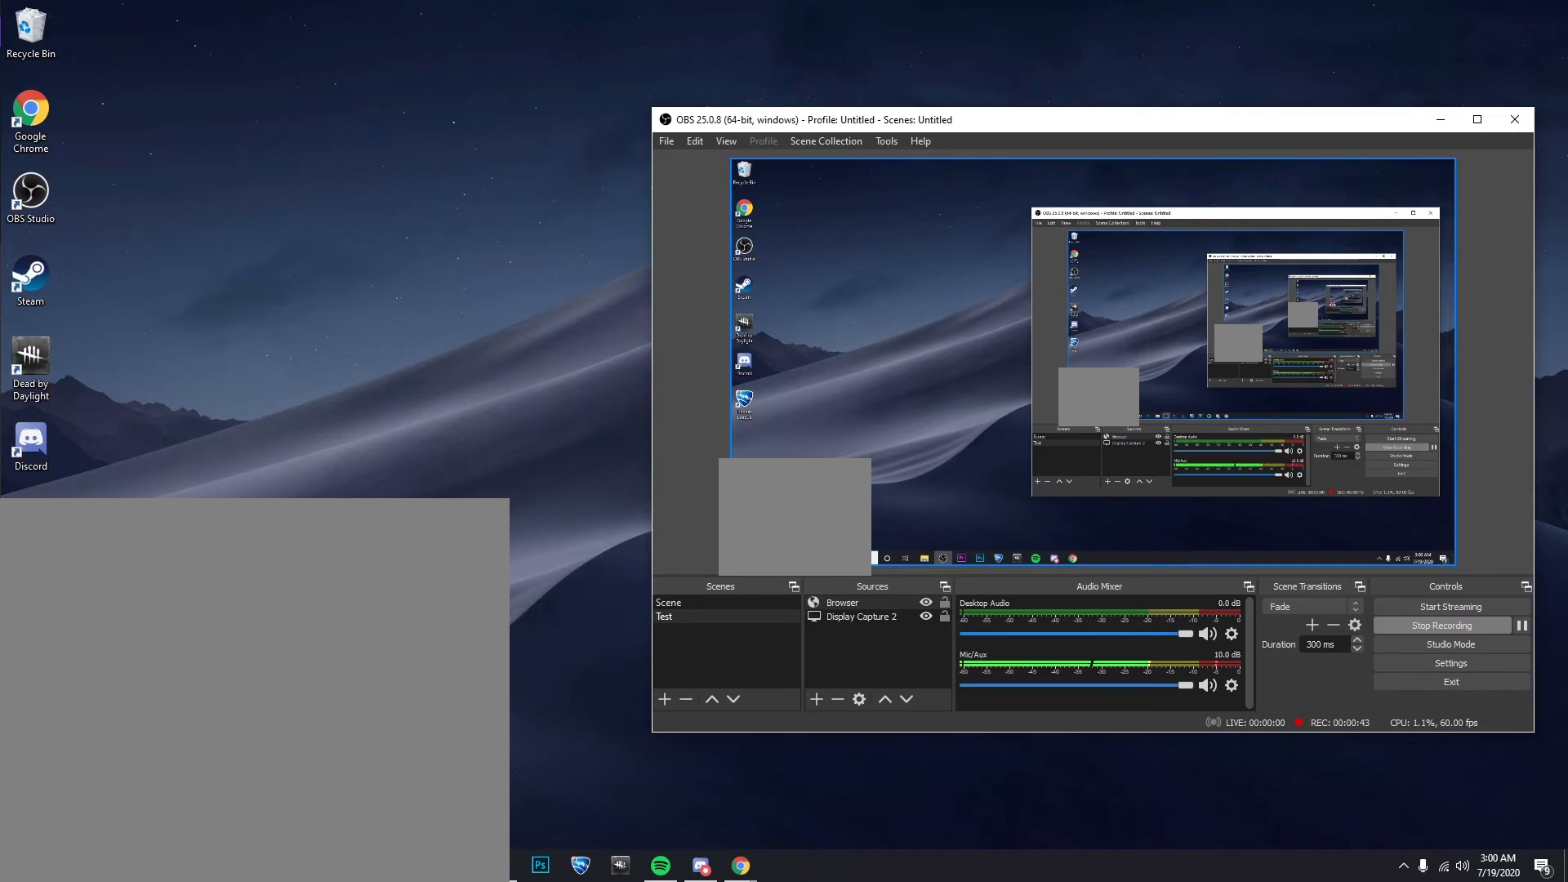
{"dt_ms": 500, "buttons": ["L2", "R2"], "left_stick": "center", "right_stick": "center", "events": [[100, "L2", "up"], [150, "R2", "up"], [183, "L2", "down"], [250, "R2", "down"], [383, "L2", "up"], [400, "R2", "up"], [483, "L2", "down"], [500, "R2", "down"]]}
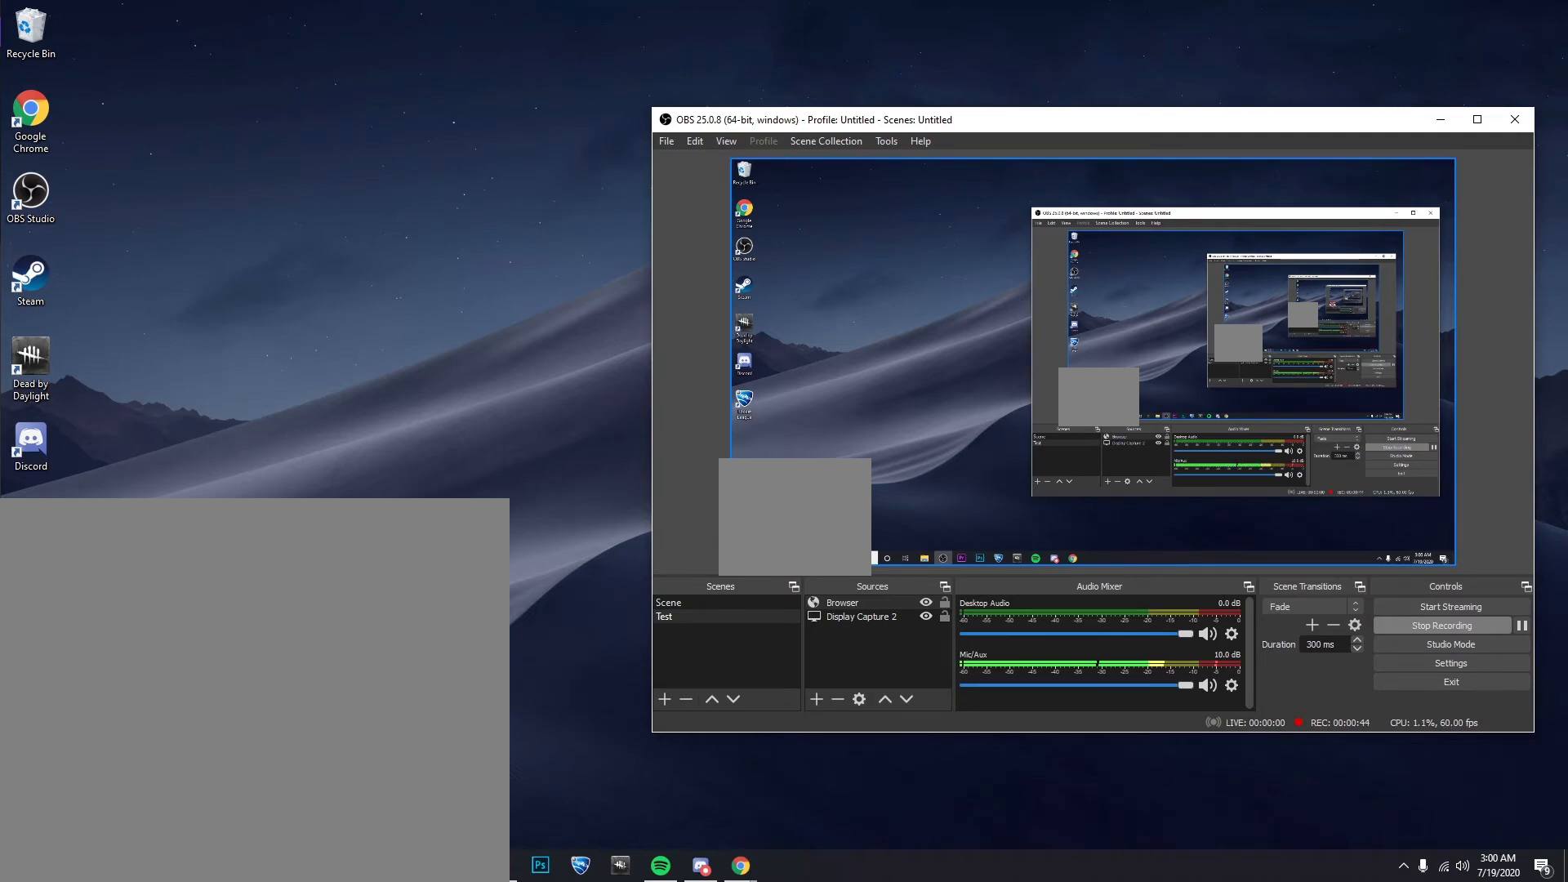
{"dt_ms": 500, "buttons": ["L2"], "left_stick": "center", "right_stick": "center", "events": [[150, "R2", "up"], [183, "L2", "up"], [250, "R2", "down"], [383, "L2", "down"], [433, "R2", "up"]]}
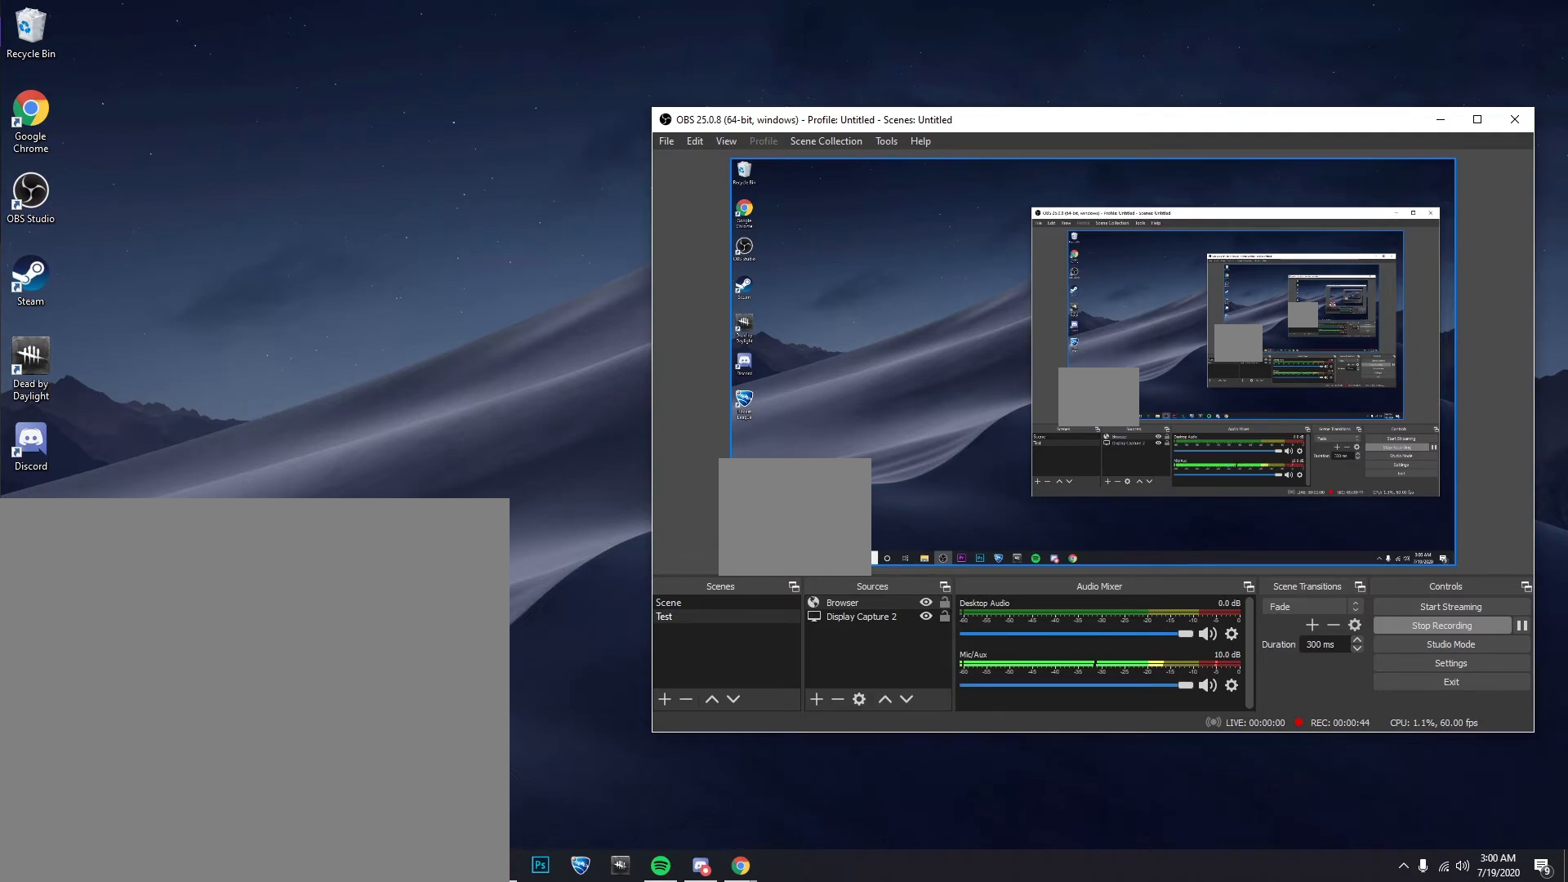
{"dt_ms": 500, "buttons": [], "left_stick": "center", "right_stick": "center", "events": [[50, "R2", "down"], [100, "L2", "up"], [200, "R2", "up"], [233, "L2", "down"], [300, "R2", "down"], [433, "L2", "up"], [467, "R2", "up"]]}
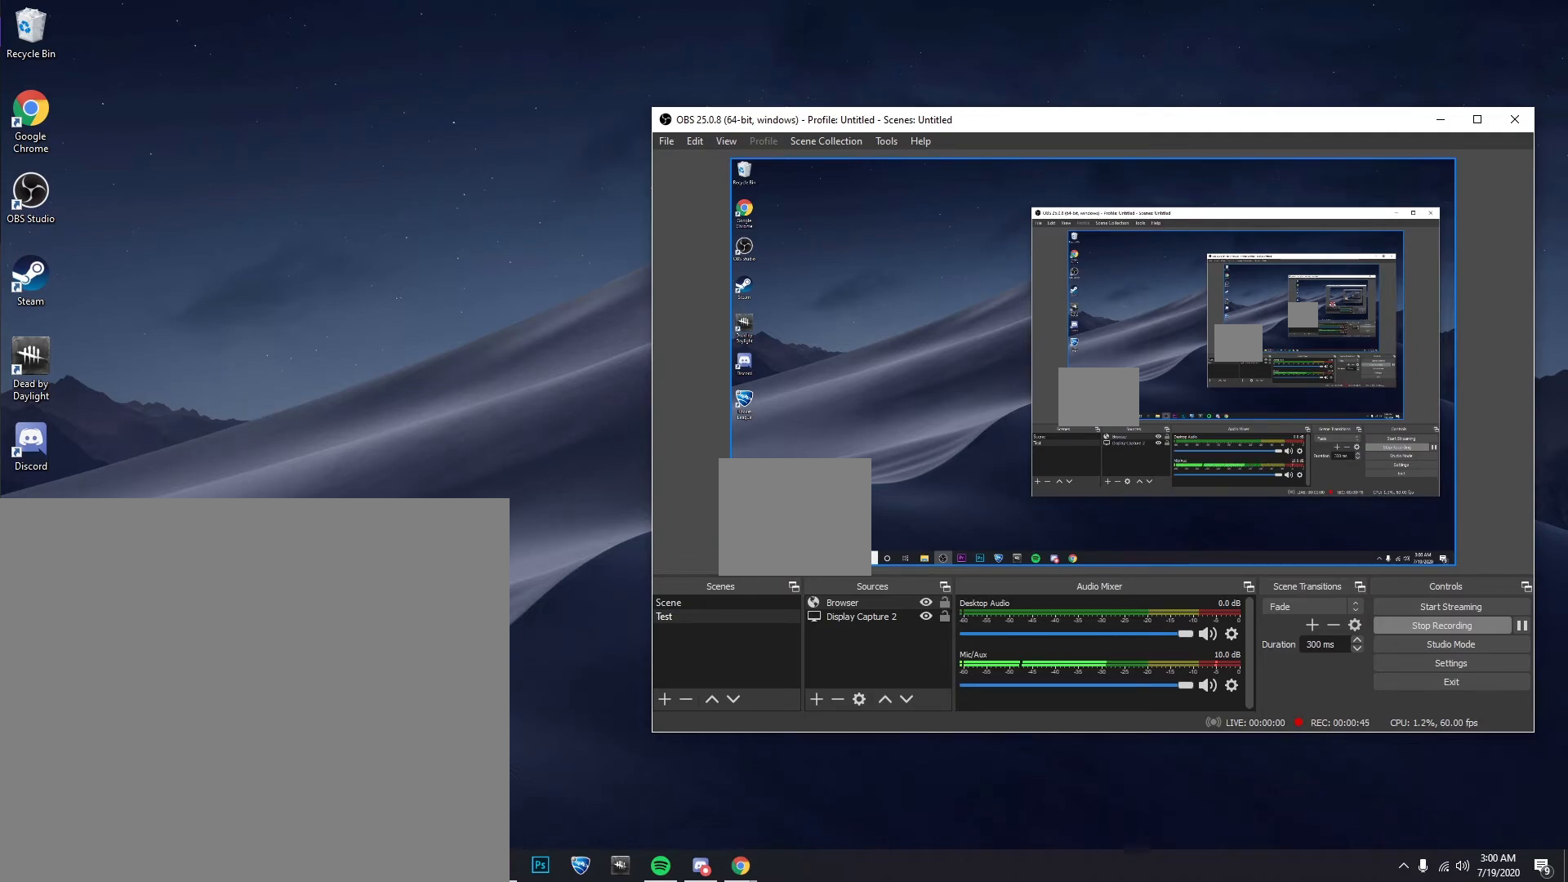
{"dt_ms": 500, "buttons": [], "left_stick": "up", "right_stick": "center", "events": [[133, "right_stick", "down"], [167, "left_stick", "down"], [217, "right_stick", "right"], [267, "left_stick", "left"], [383, "right_stick", "up"], [400, "left_stick", "up"], [450, "right_stick", "center"]]}
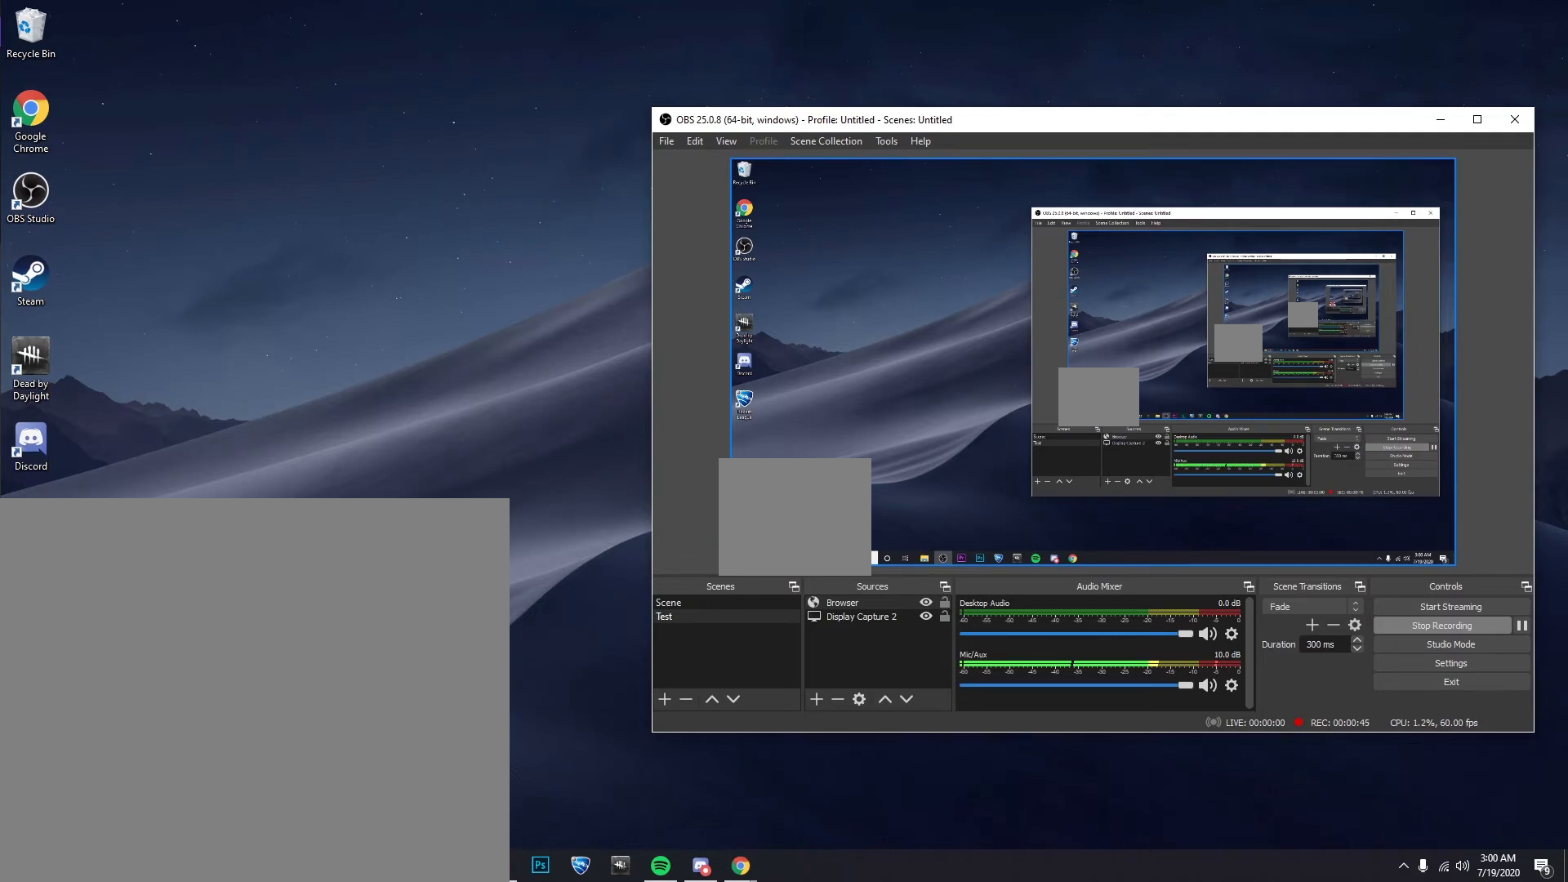
{"dt_ms": 500, "buttons": [], "left_stick": "center", "right_stick": "up", "events": [[33, "left_stick", "center"], [83, "right_stick", "down"], [100, "left_stick", "down"], [183, "right_stick", "right"], [250, "left_stick", "left"], [317, "right_stick", "up"], [333, "left_stick", "up"], [450, "left_stick", "center"]]}
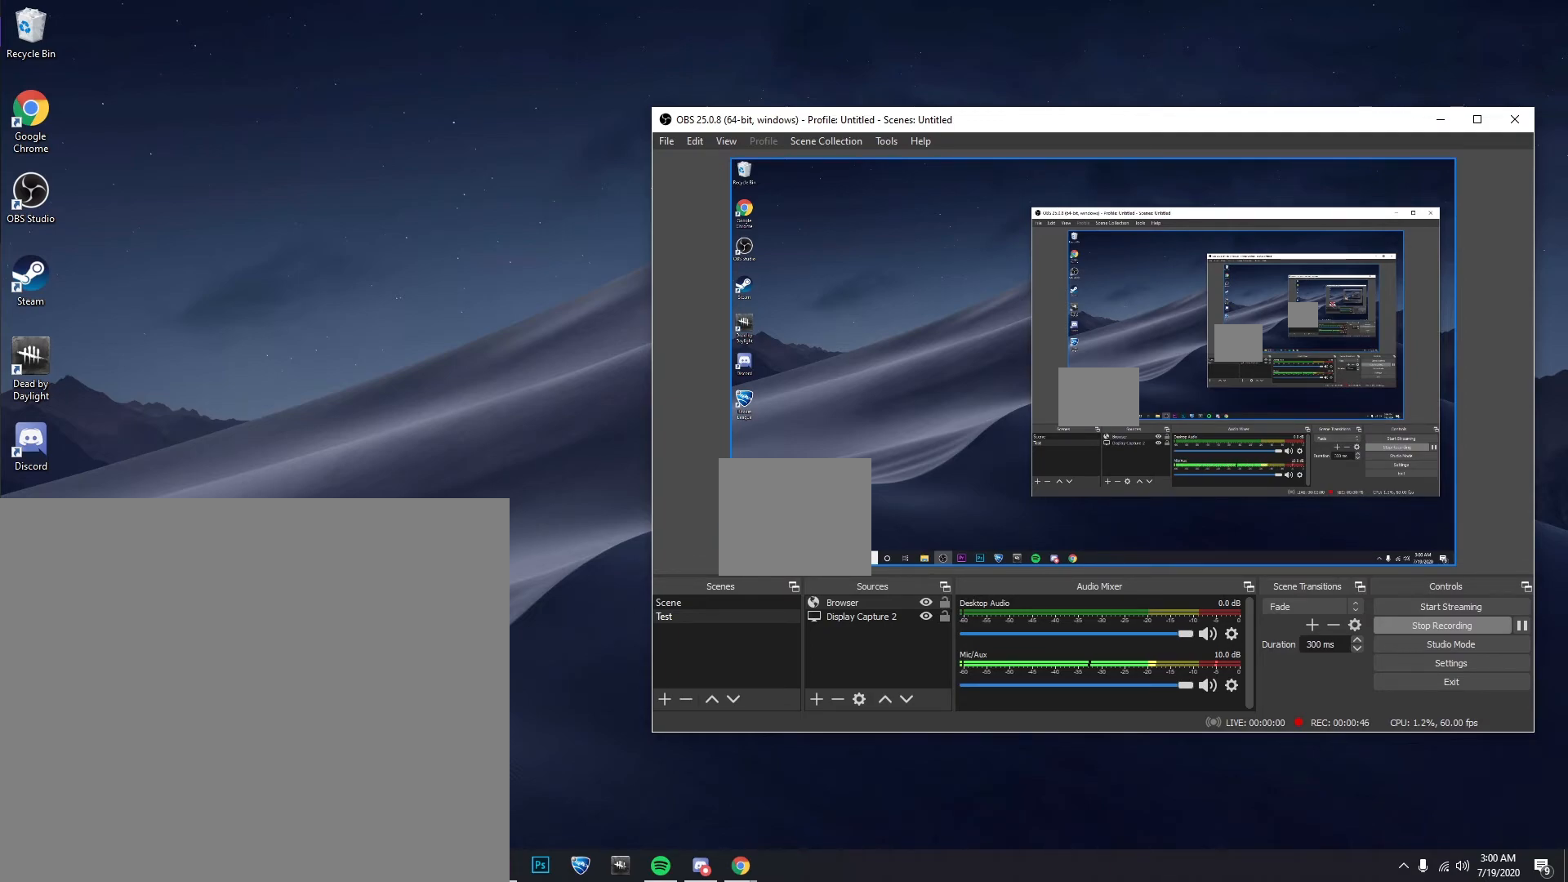
{"dt_ms": 500, "buttons": [], "left_stick": "center", "right_stick": "center", "events": [[17, "right_stick", "down"], [50, "left_stick", "down"], [67, "right_stick", "right"], [167, "left_stick", "left"], [200, "right_stick", "center"], [317, "left_stick", "center"]]}